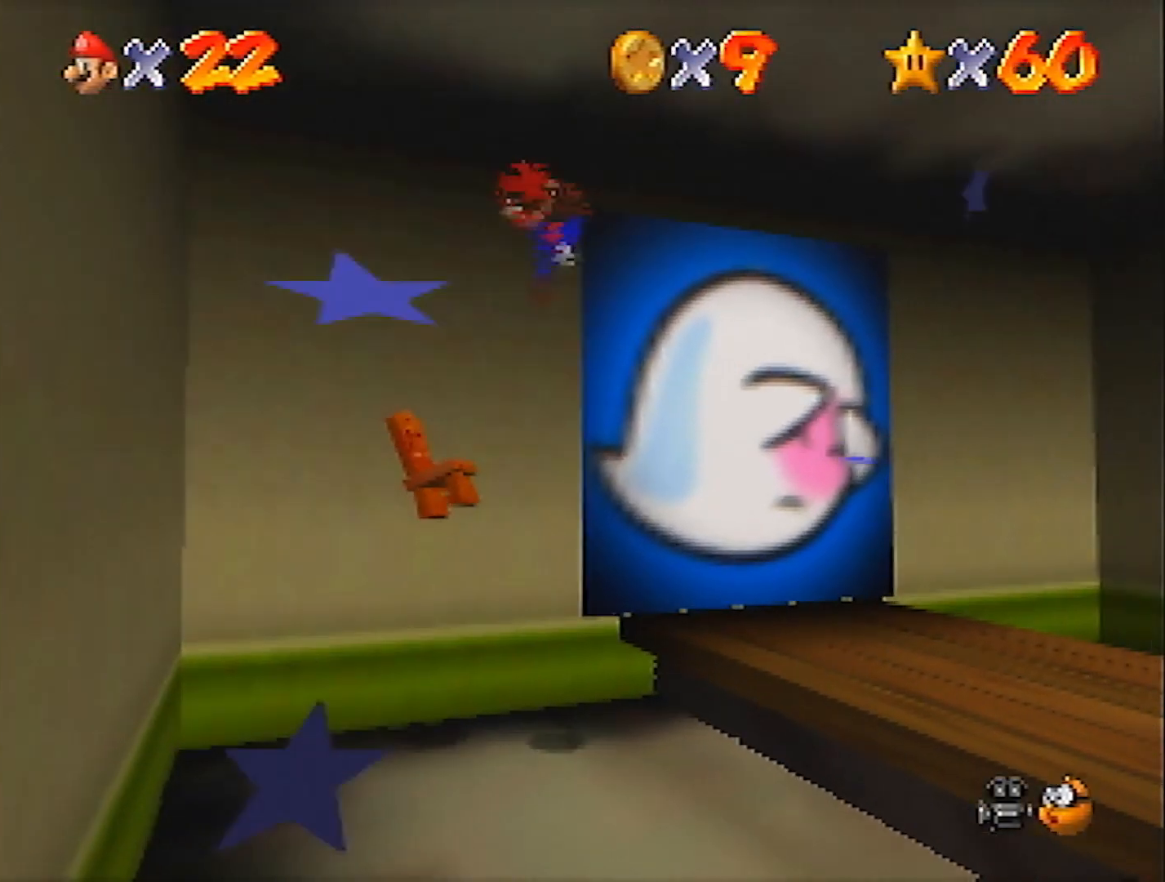
Gameplay with a controller (Nintendo layout); each line is a JSON object with the inputs held at the frame after it. "events" lists button and stick changes between this image and that frame as [ms after this image, input, new state], when the widget could be followed in between. Not read: L3 R3 START.
{"buttons": [], "left_stick": "up", "events": [[66, "B", "up"], [100, "A", "up"], [166, "R1", "down"], [200, "left_stick", "up-right"], [333, "R1", "up"], [433, "left_stick", "up"]]}
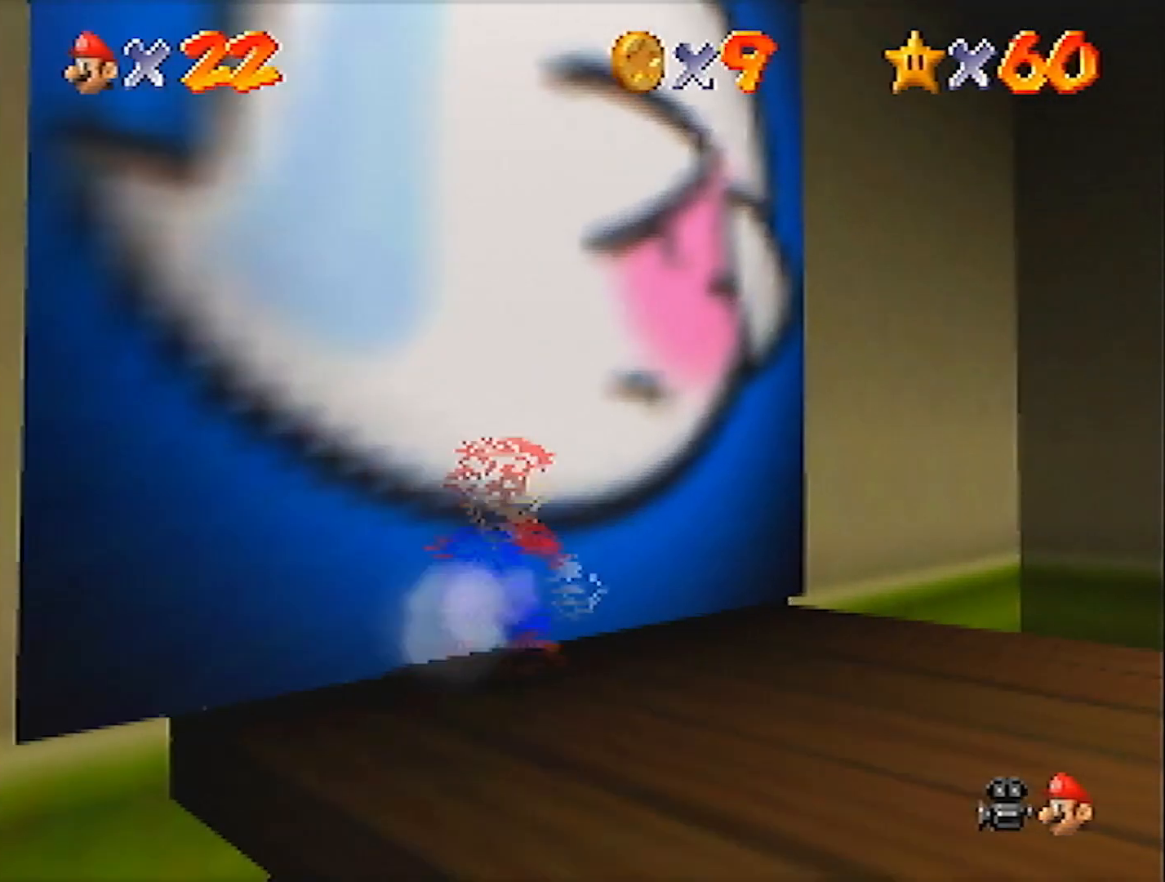
{"buttons": [], "left_stick": "up-left", "events": [[33, "left_stick", "up-left"]]}
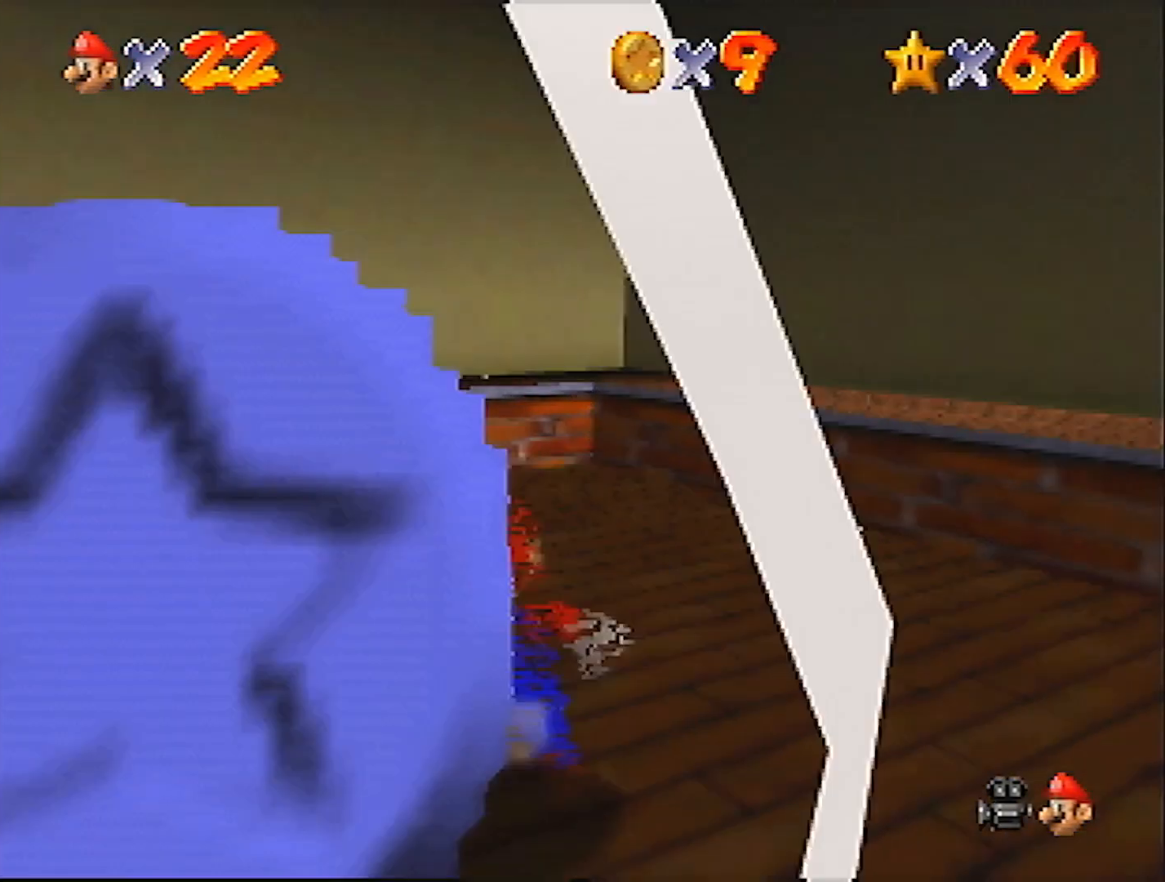
{"buttons": [], "left_stick": "up-left", "events": []}
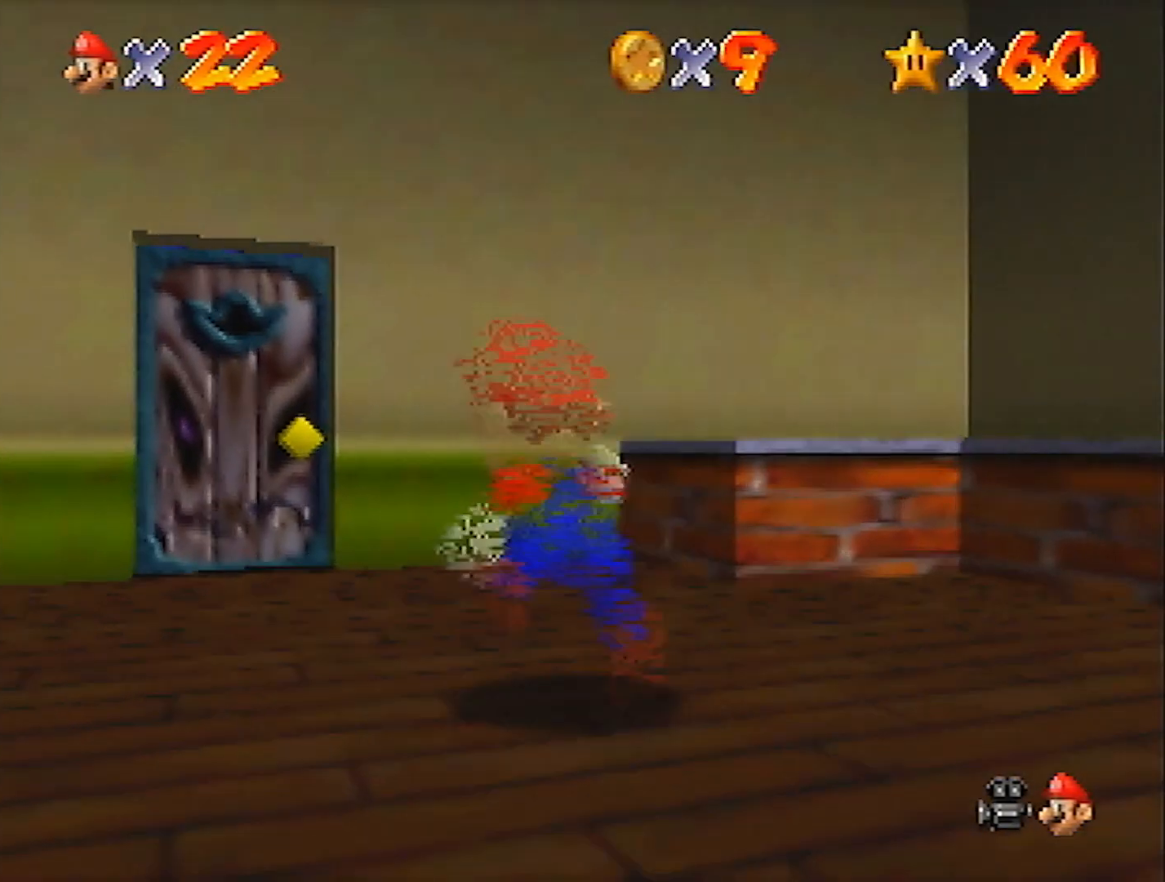
{"buttons": [], "left_stick": "up", "events": [[367, "left_stick", "up"]]}
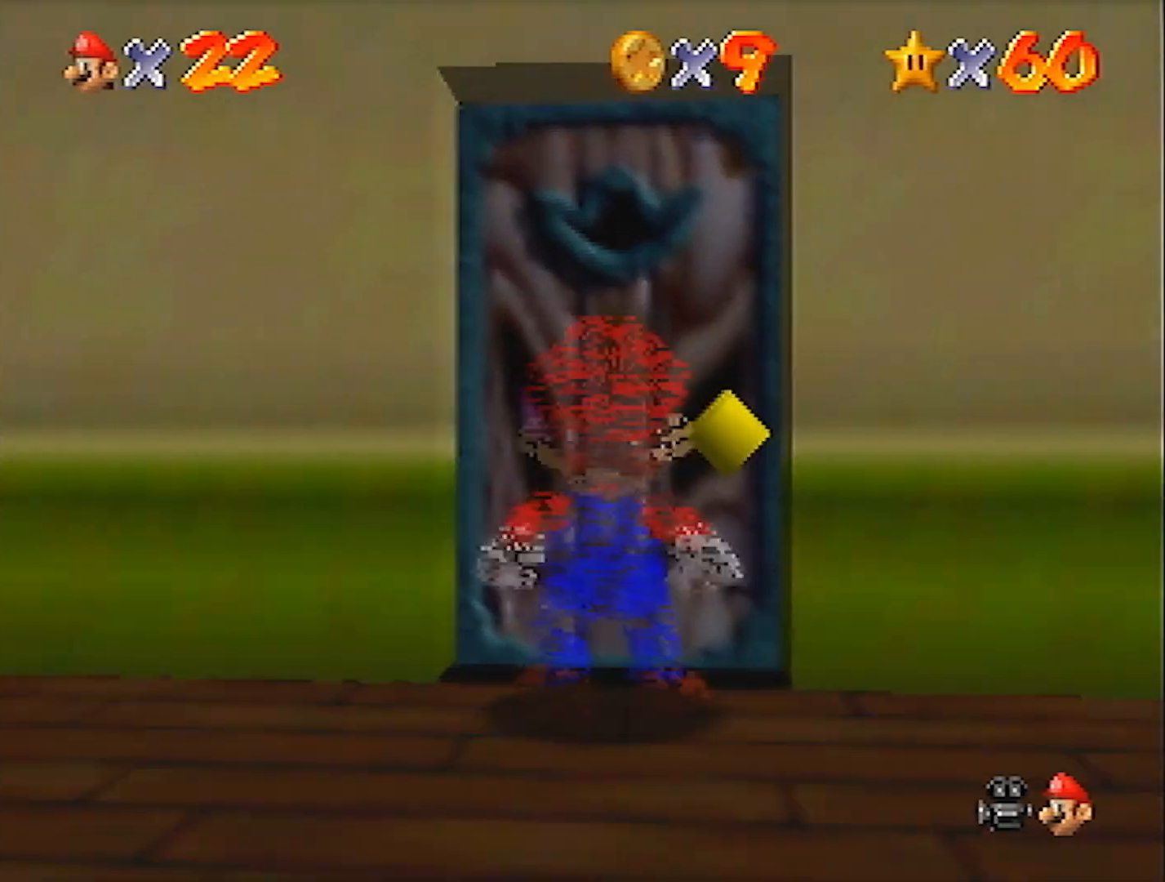
{"buttons": [], "left_stick": "up", "events": []}
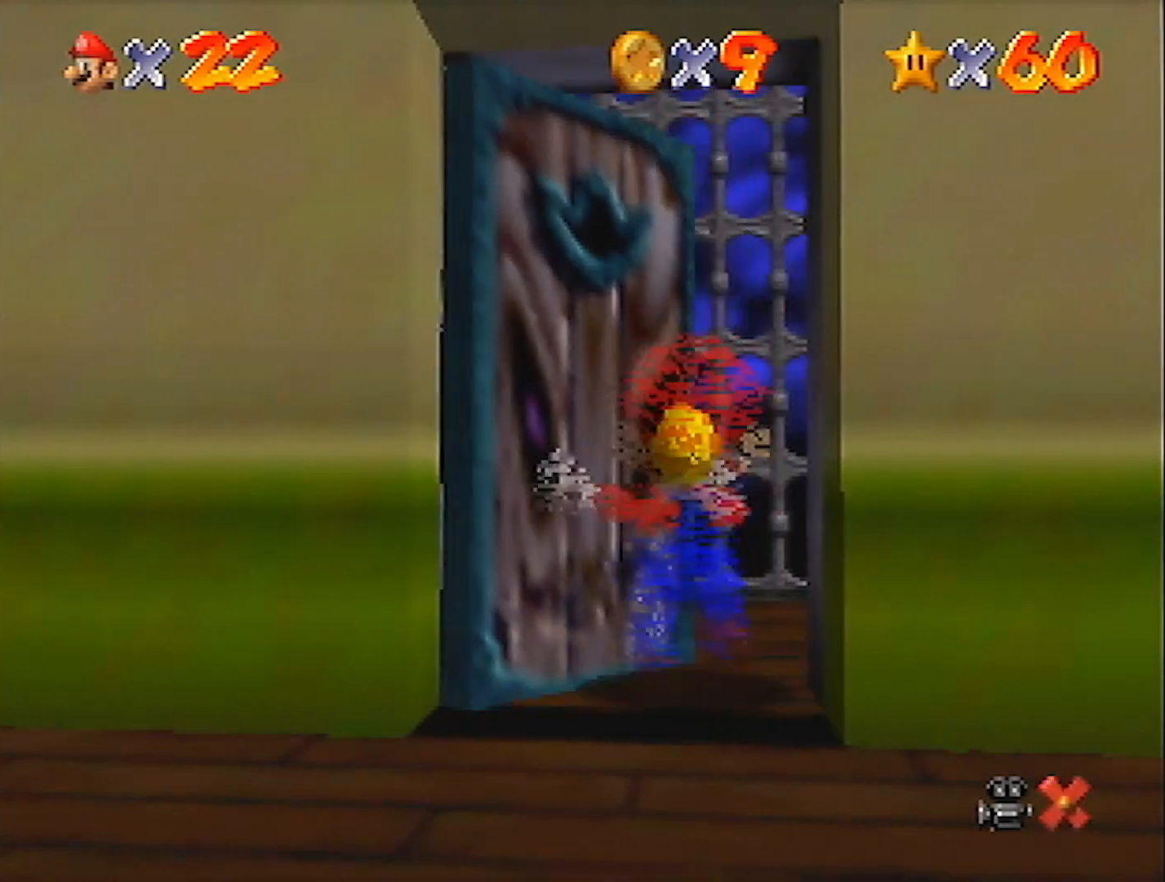
{"buttons": [], "left_stick": "up", "events": []}
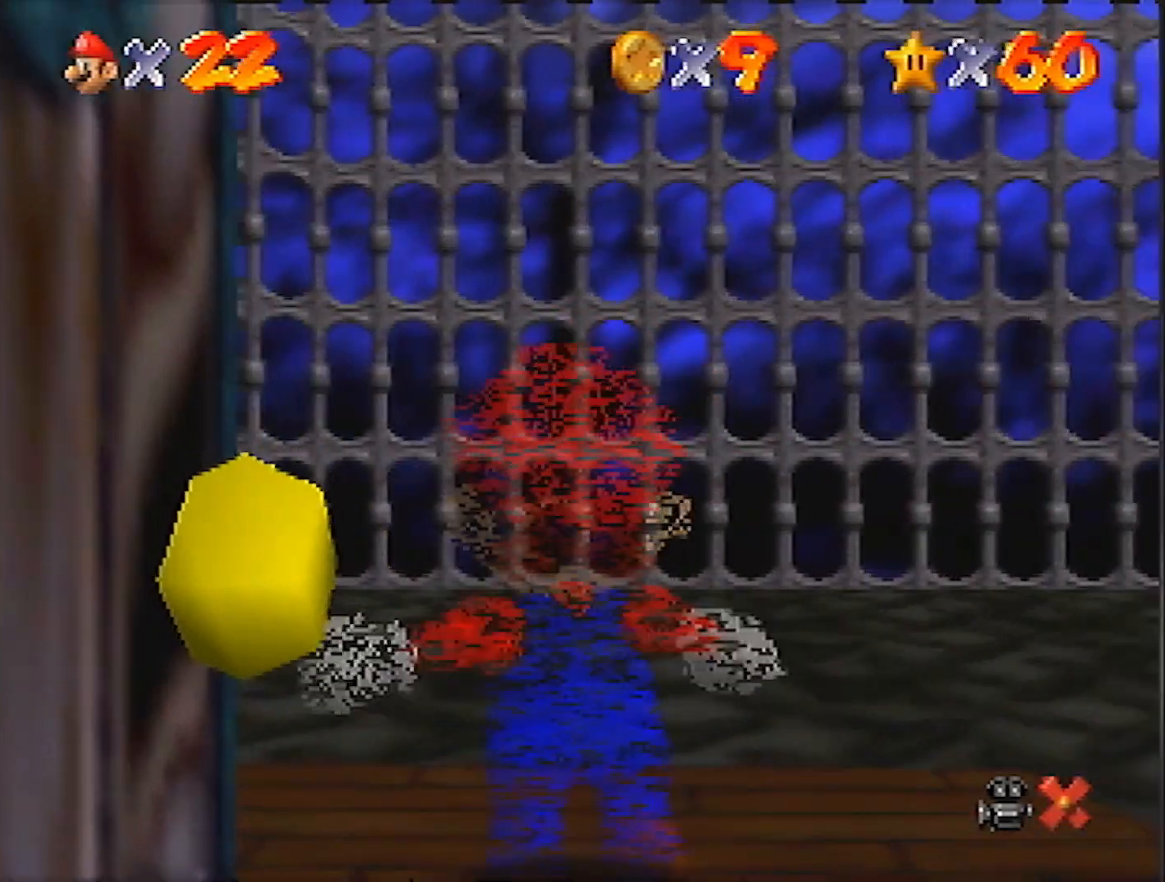
{"buttons": [], "left_stick": "up", "events": []}
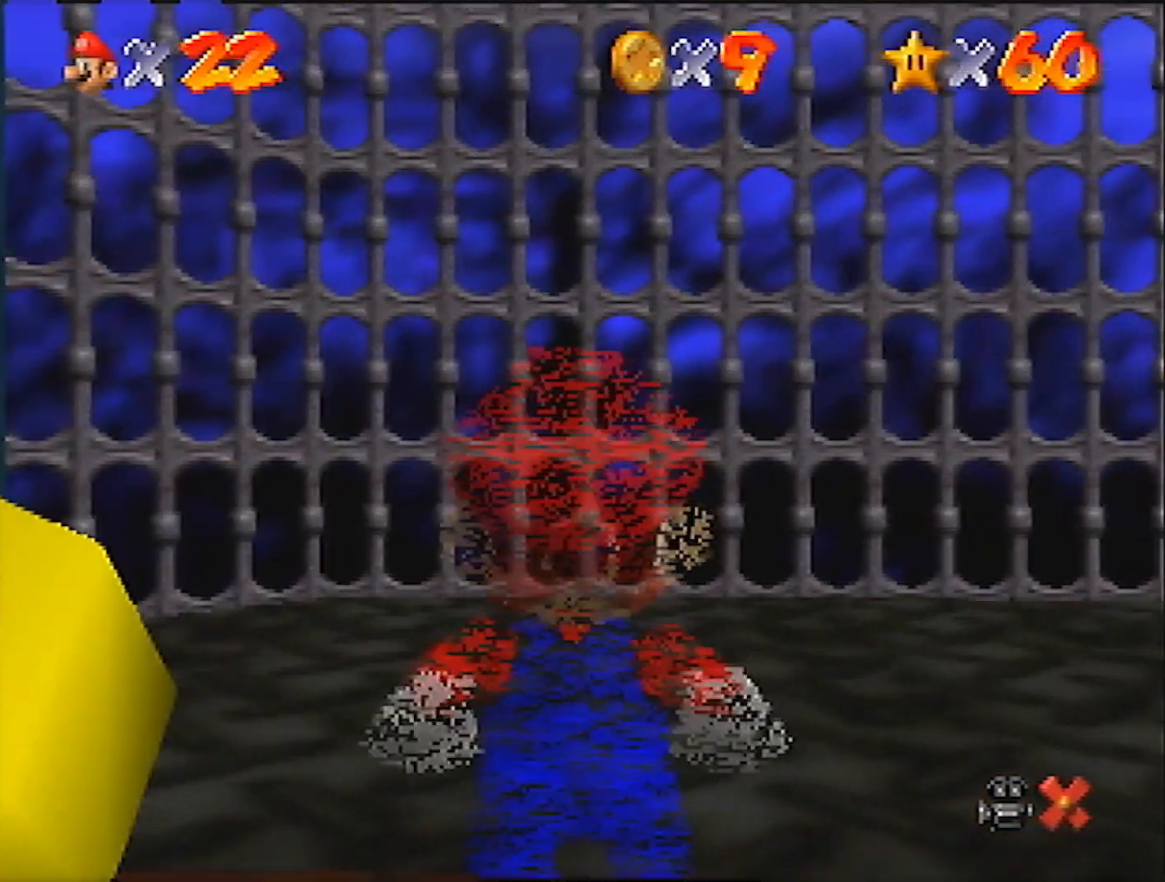
{"buttons": [], "left_stick": "up-right", "events": [[33, "left_stick", "up-right"]]}
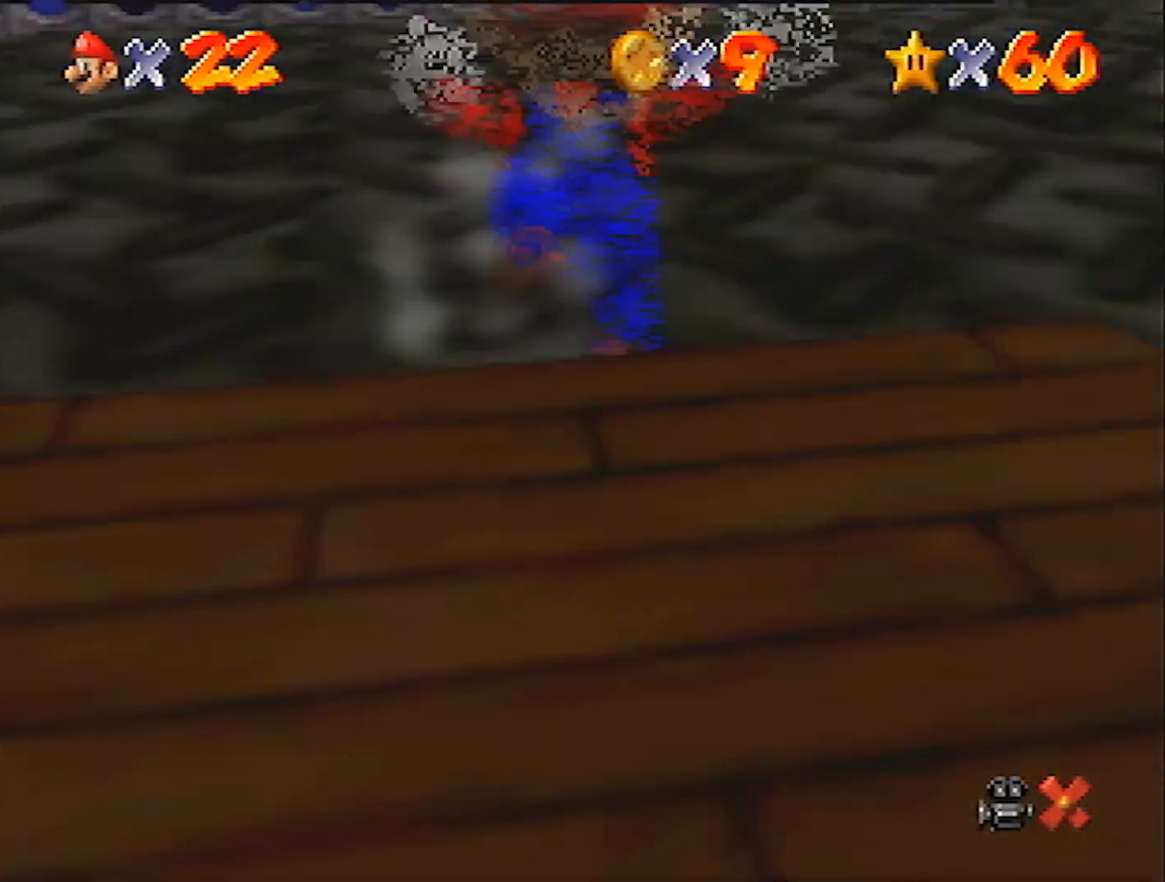
{"buttons": ["A", "C_DOWN"], "left_stick": "up-right", "events": [[166, "B", "down"], [200, "left_stick", "center"], [300, "A", "down"], [333, "B", "up"], [433, "left_stick", "up-right"], [467, "C_DOWN", "down"]]}
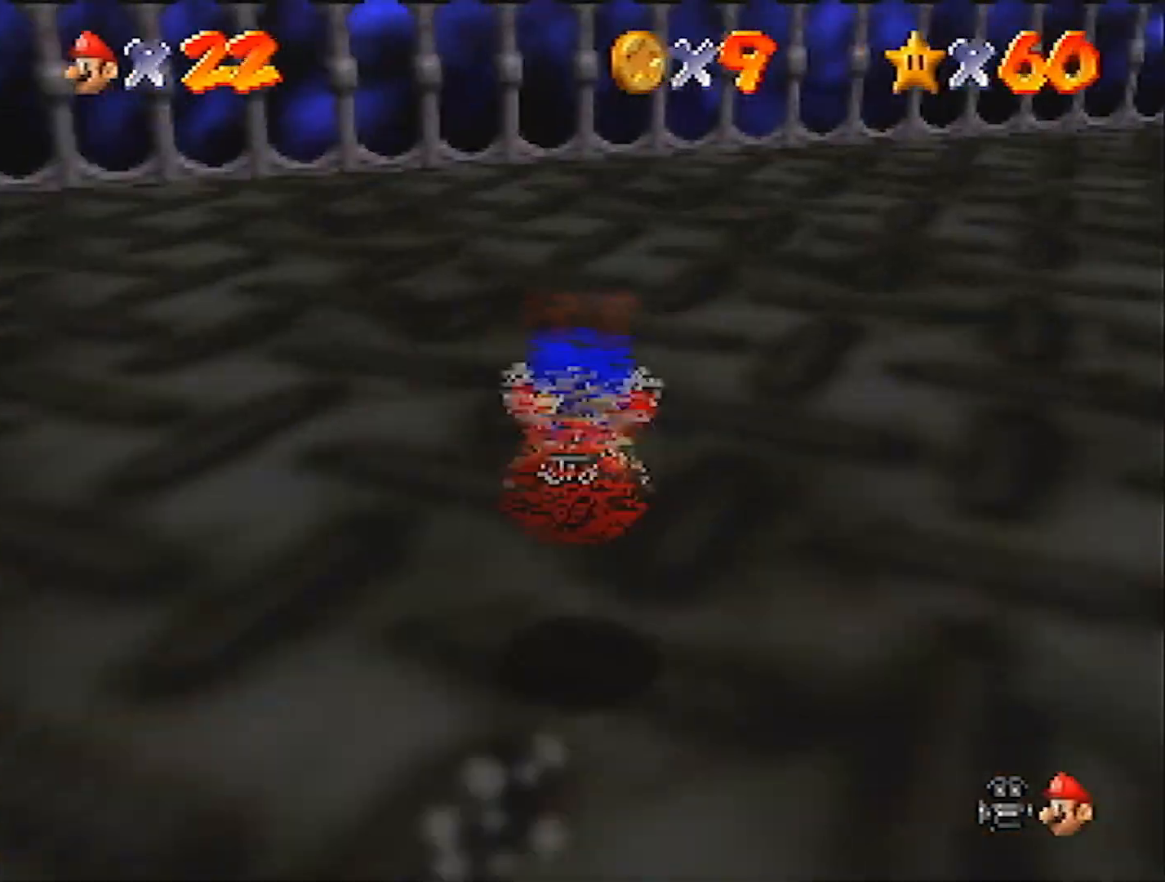
{"buttons": [], "left_stick": "up-right", "events": [[33, "A", "up"], [67, "C_DOWN", "up"]]}
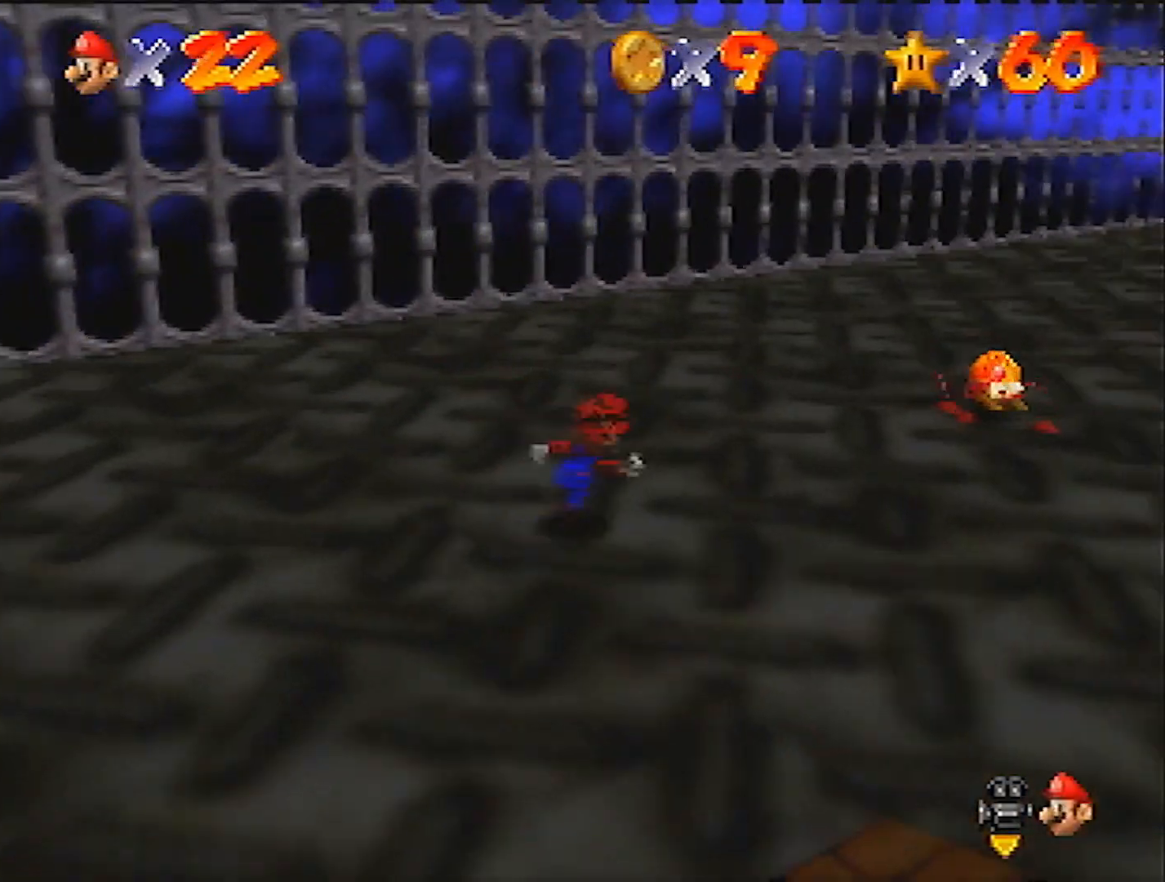
{"buttons": [], "left_stick": "up-right", "events": [[367, "B", "down"], [467, "B", "up"]]}
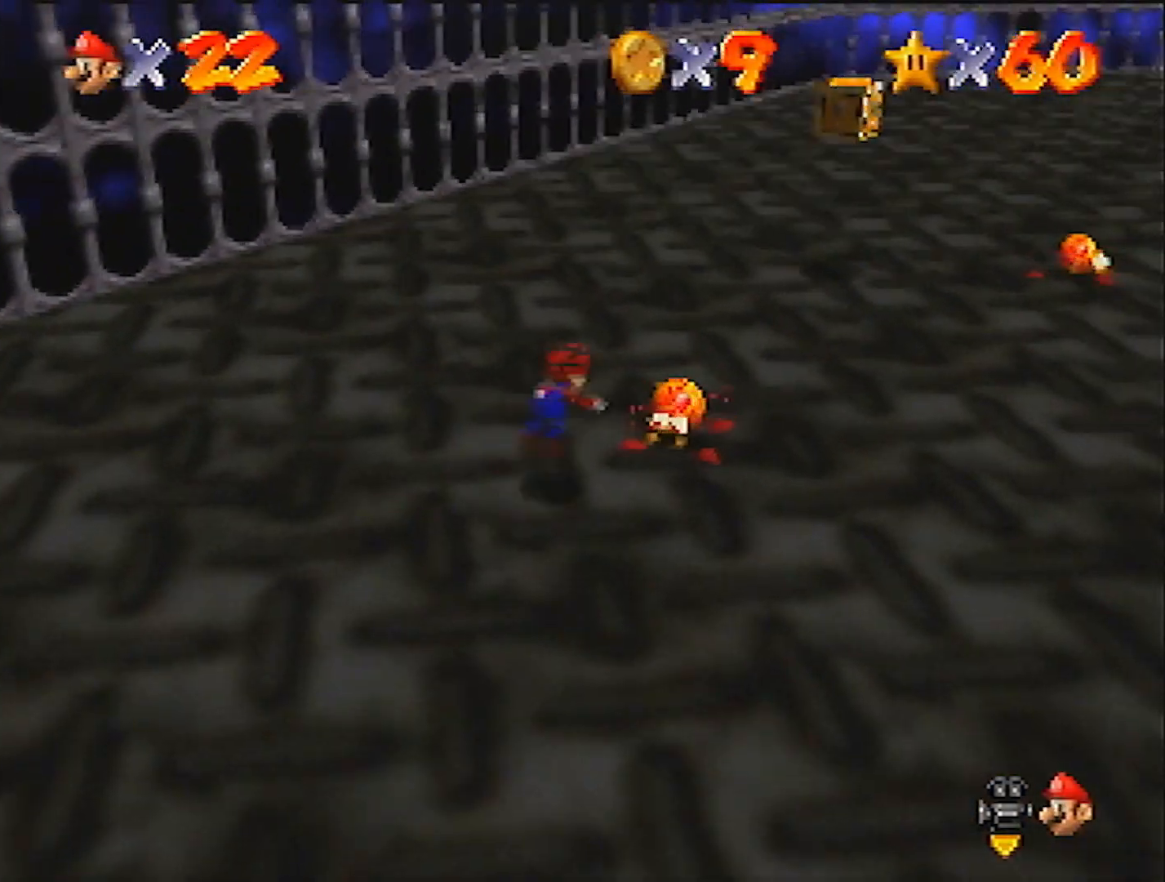
{"buttons": [], "left_stick": "up", "events": [[200, "A", "down"], [234, "B", "down"], [334, "A", "up"], [334, "B", "up"], [334, "left_stick", "center"], [400, "left_stick", "up"]]}
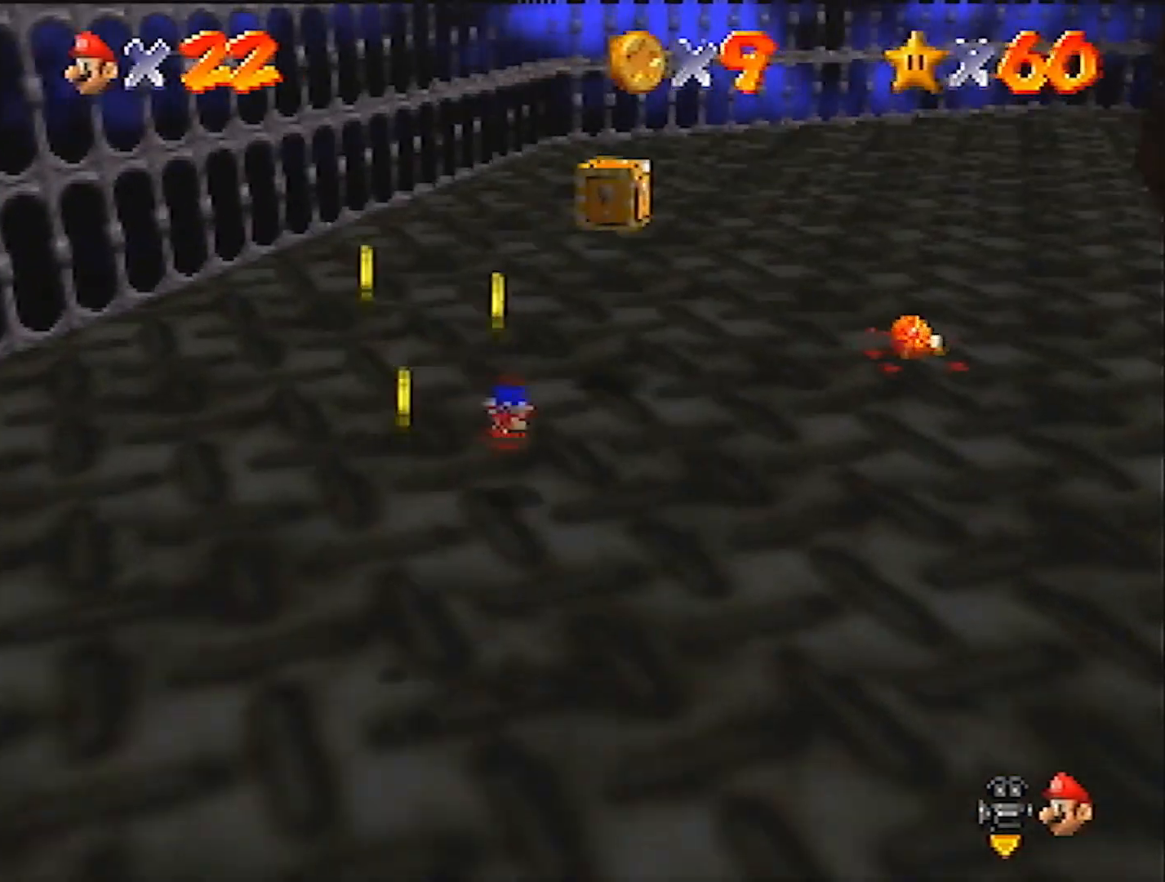
{"buttons": ["A"], "left_stick": "down", "events": [[367, "left_stick", "down"], [467, "A", "down"]]}
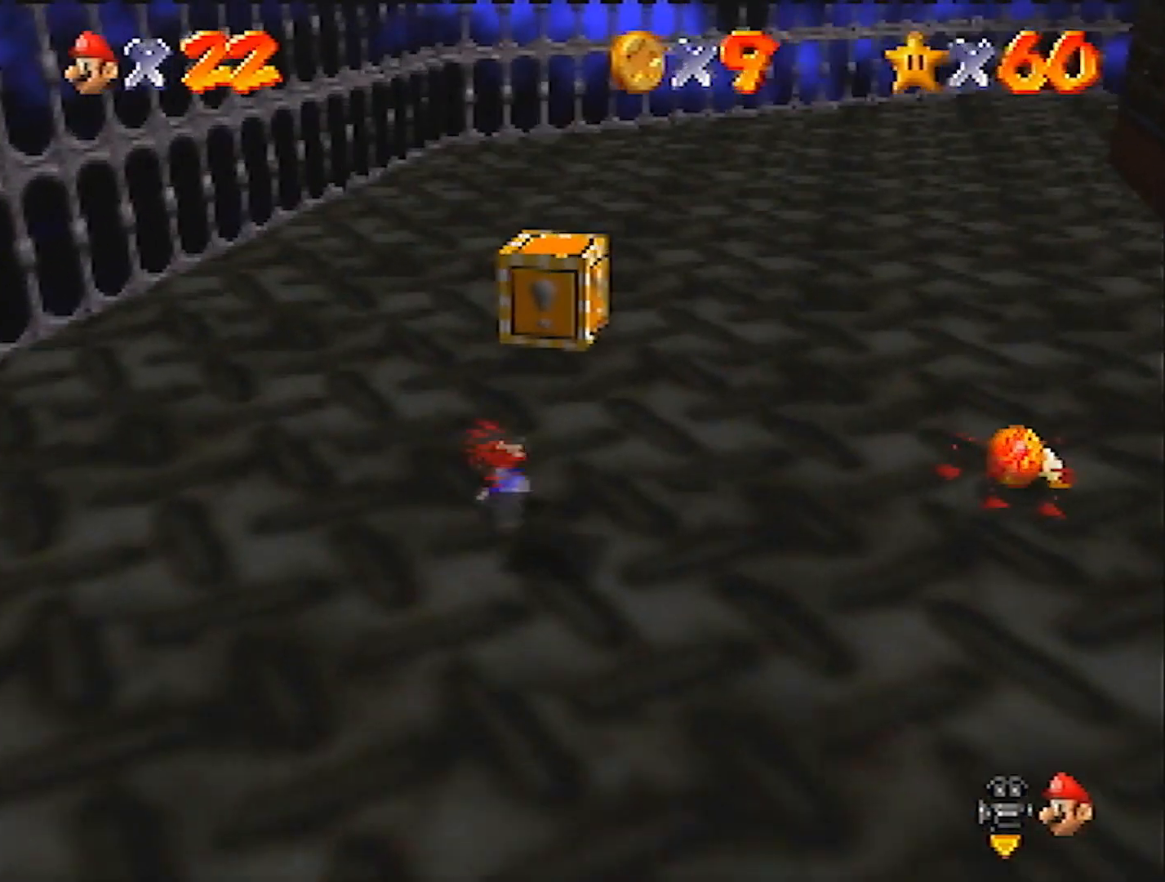
{"buttons": ["A"], "left_stick": "center", "events": [[66, "A", "up"], [66, "left_stick", "right"], [200, "left_stick", "center"], [267, "left_stick", "left"], [367, "left_stick", "center"], [433, "A", "down"]]}
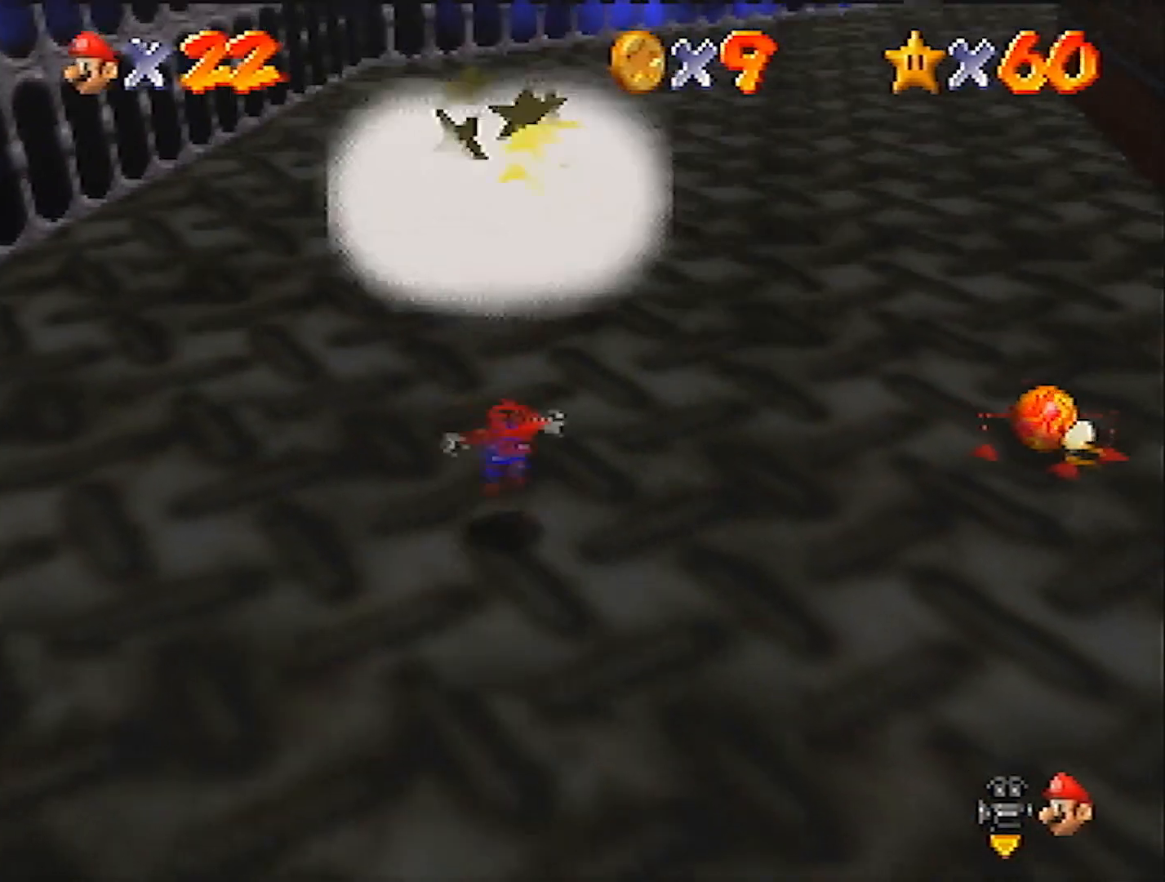
{"buttons": [], "left_stick": "up-right", "events": [[167, "left_stick", "up"], [334, "B", "down"], [434, "left_stick", "up-right"], [501, "A", "up"], [501, "B", "up"]]}
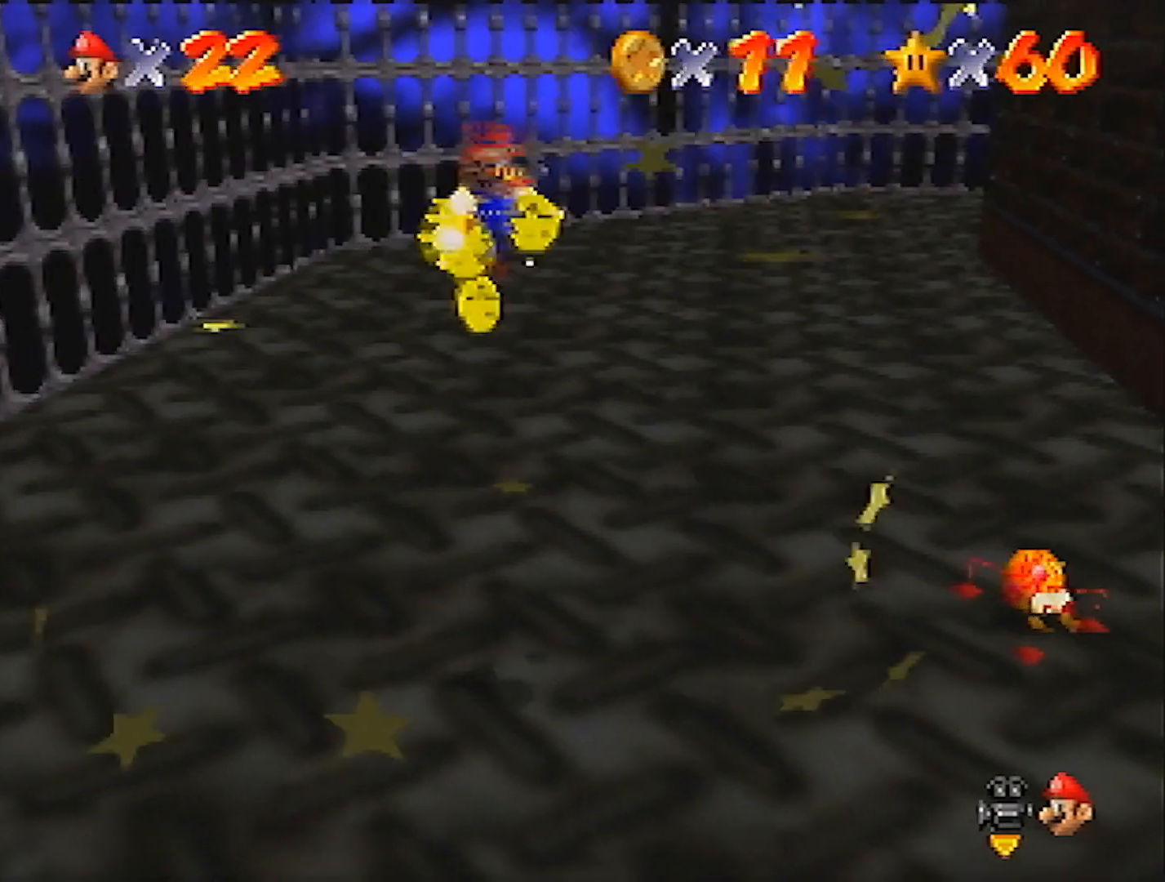
{"buttons": [], "left_stick": "right", "events": [[33, "left_stick", "right"], [100, "C_LEFT", "down"], [200, "C_LEFT", "up"], [267, "C_LEFT", "down"], [400, "C_LEFT", "up"]]}
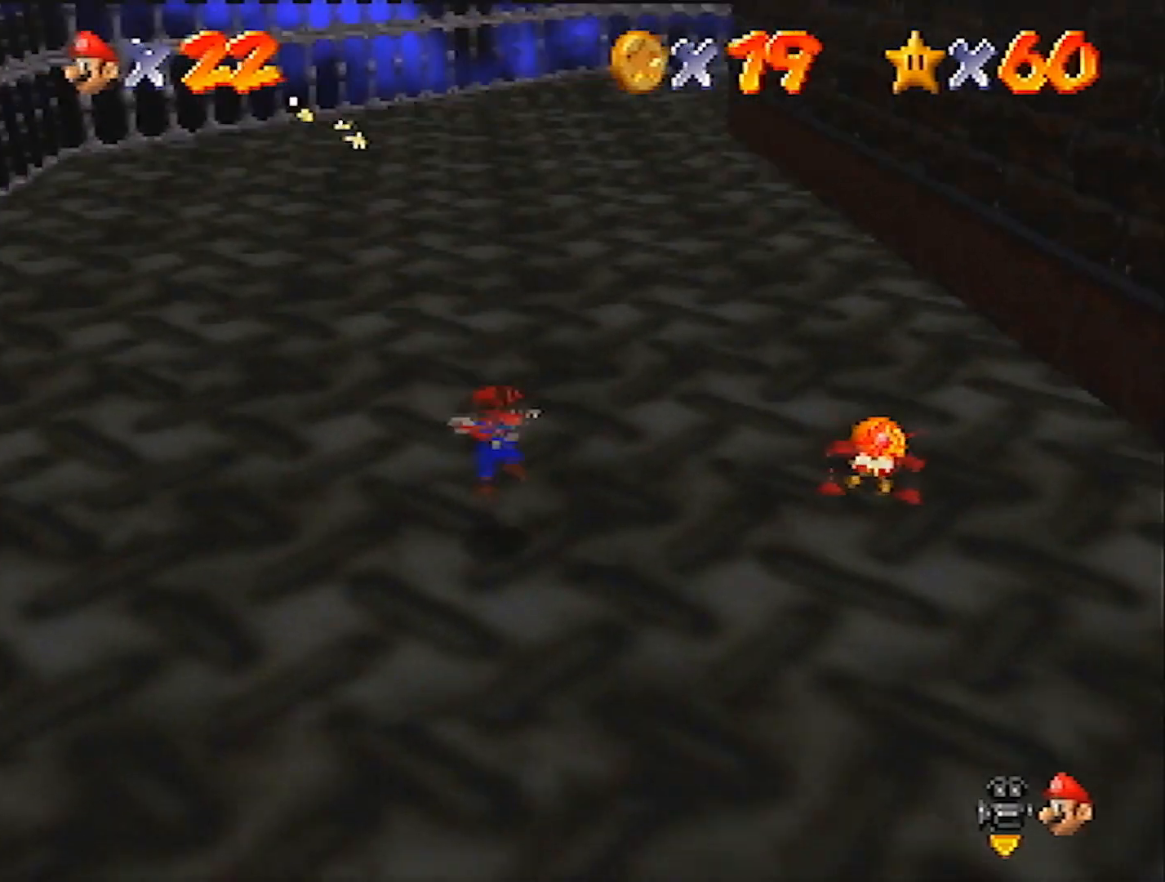
{"buttons": [], "left_stick": "up-right", "events": [[300, "left_stick", "up-right"], [334, "A", "down"], [434, "A", "up"]]}
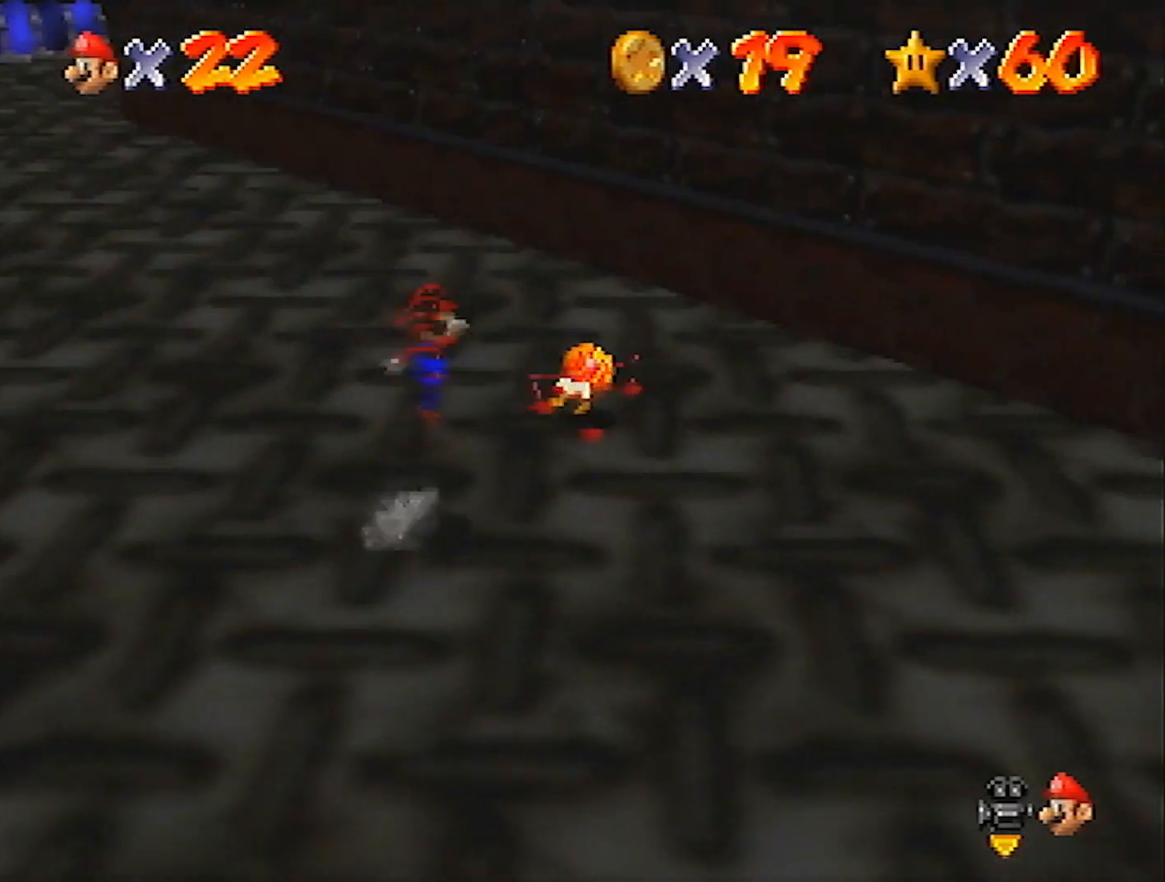
{"buttons": [], "left_stick": "down-left", "events": [[66, "left_stick", "up-left"], [267, "left_stick", "down-left"]]}
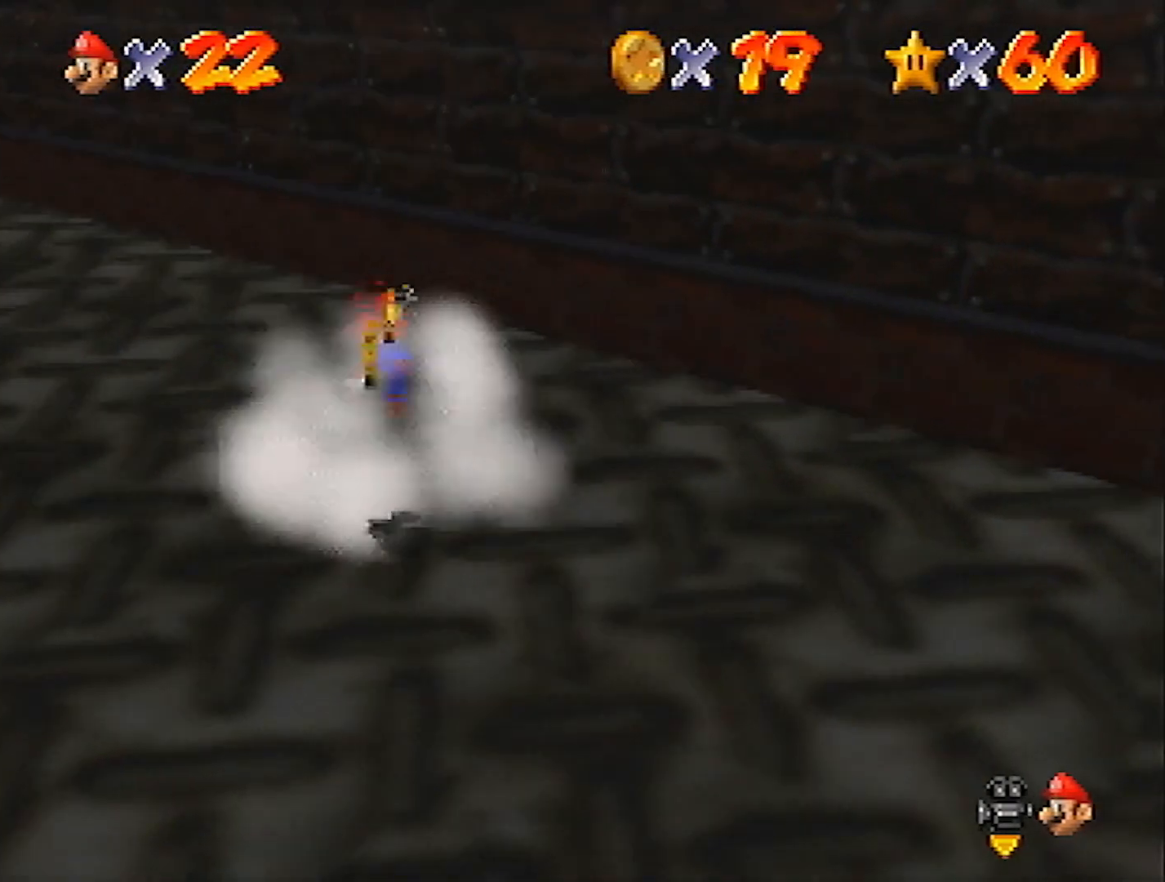
{"buttons": ["C_LEFT"], "left_stick": "up-right", "events": [[67, "B", "down"], [200, "B", "up"], [200, "left_stick", "up-right"], [300, "C_LEFT", "down"], [401, "C_LEFT", "up"], [467, "C_LEFT", "down"]]}
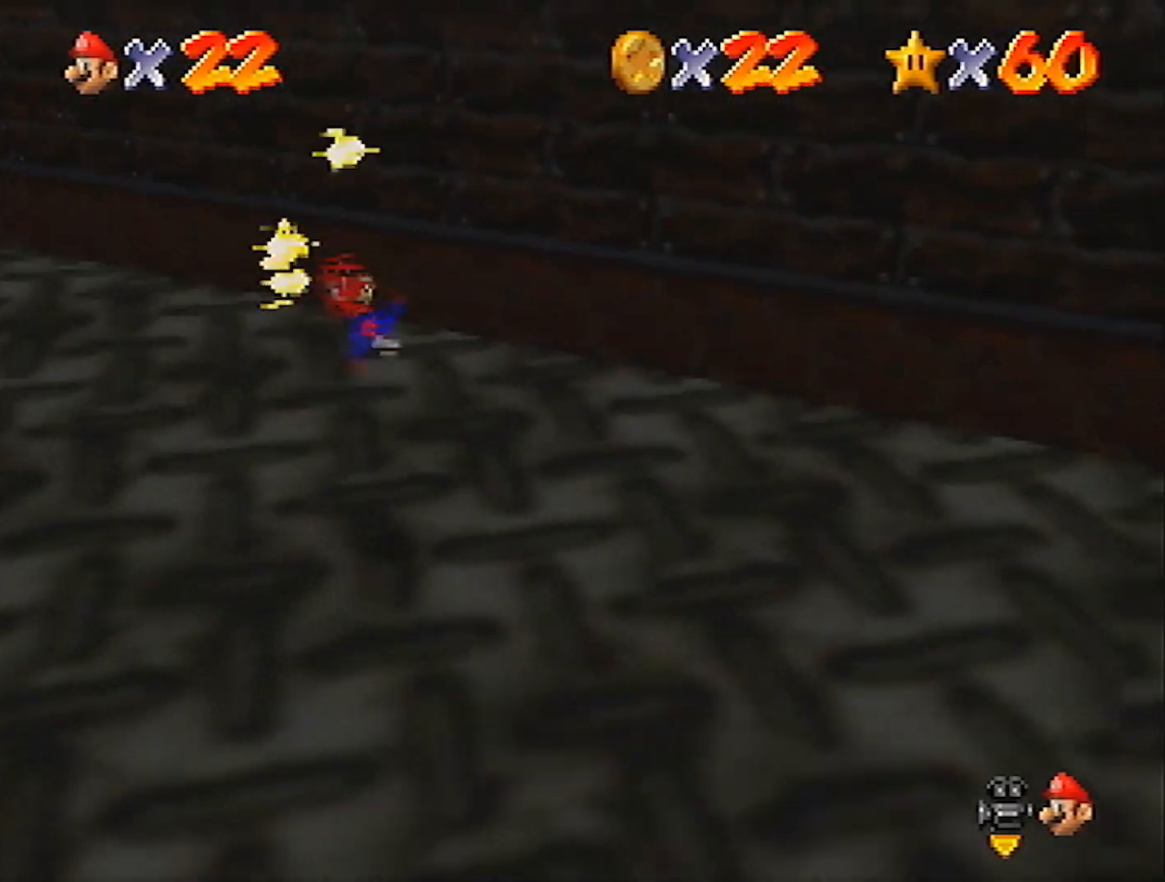
{"buttons": [], "left_stick": "right", "events": [[66, "C_LEFT", "up"], [166, "left_stick", "right"]]}
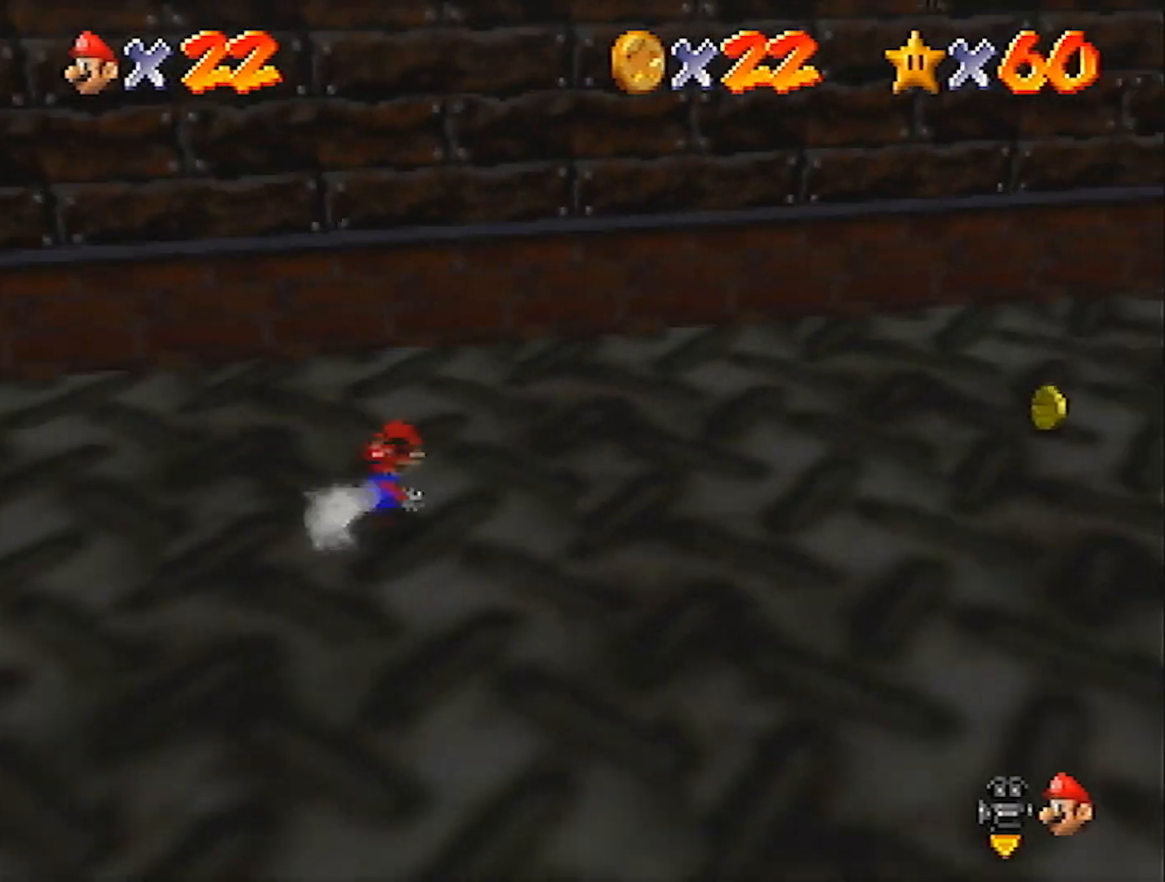
{"buttons": ["B"], "left_stick": "up-right", "events": [[167, "left_stick", "up-right"], [200, "A", "down"], [401, "A", "up"], [467, "B", "down"]]}
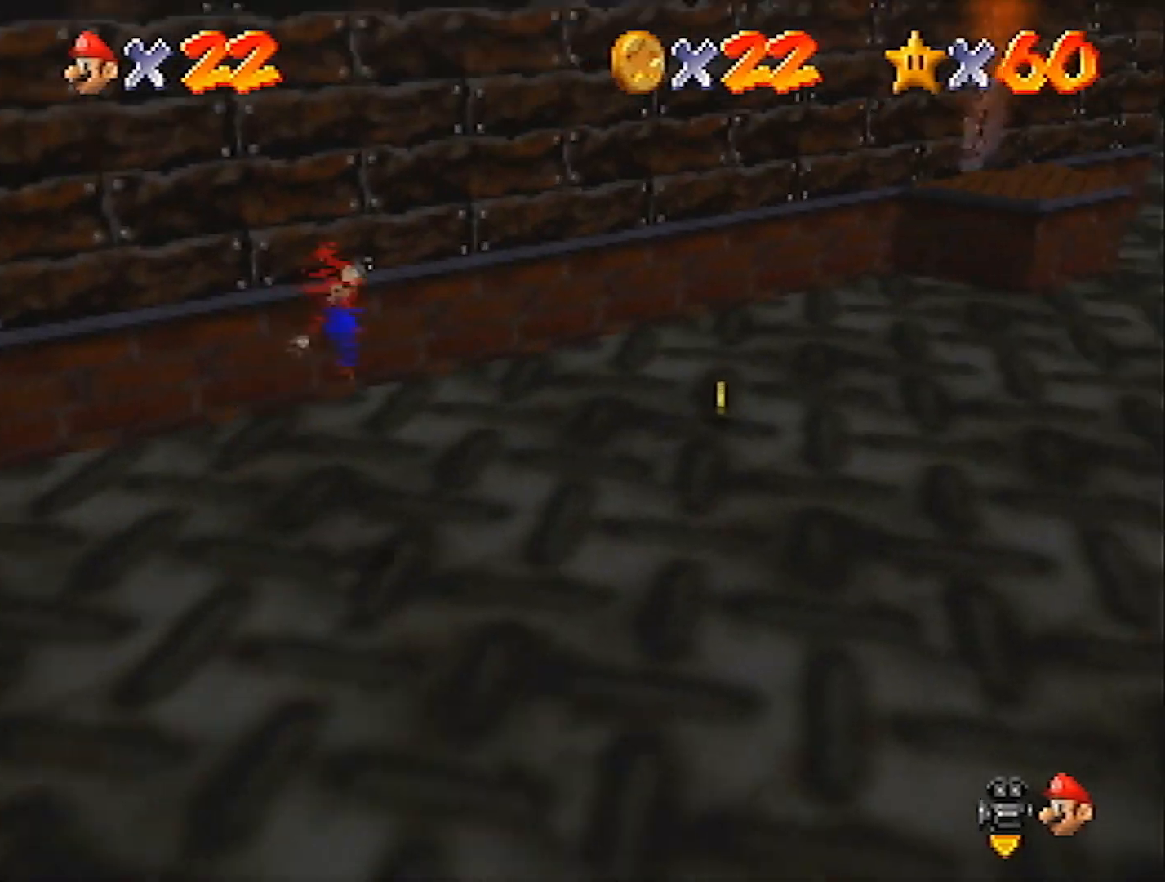
{"buttons": [], "left_stick": "up-right", "events": [[66, "B", "up"], [66, "left_stick", "right"], [200, "left_stick", "up-right"]]}
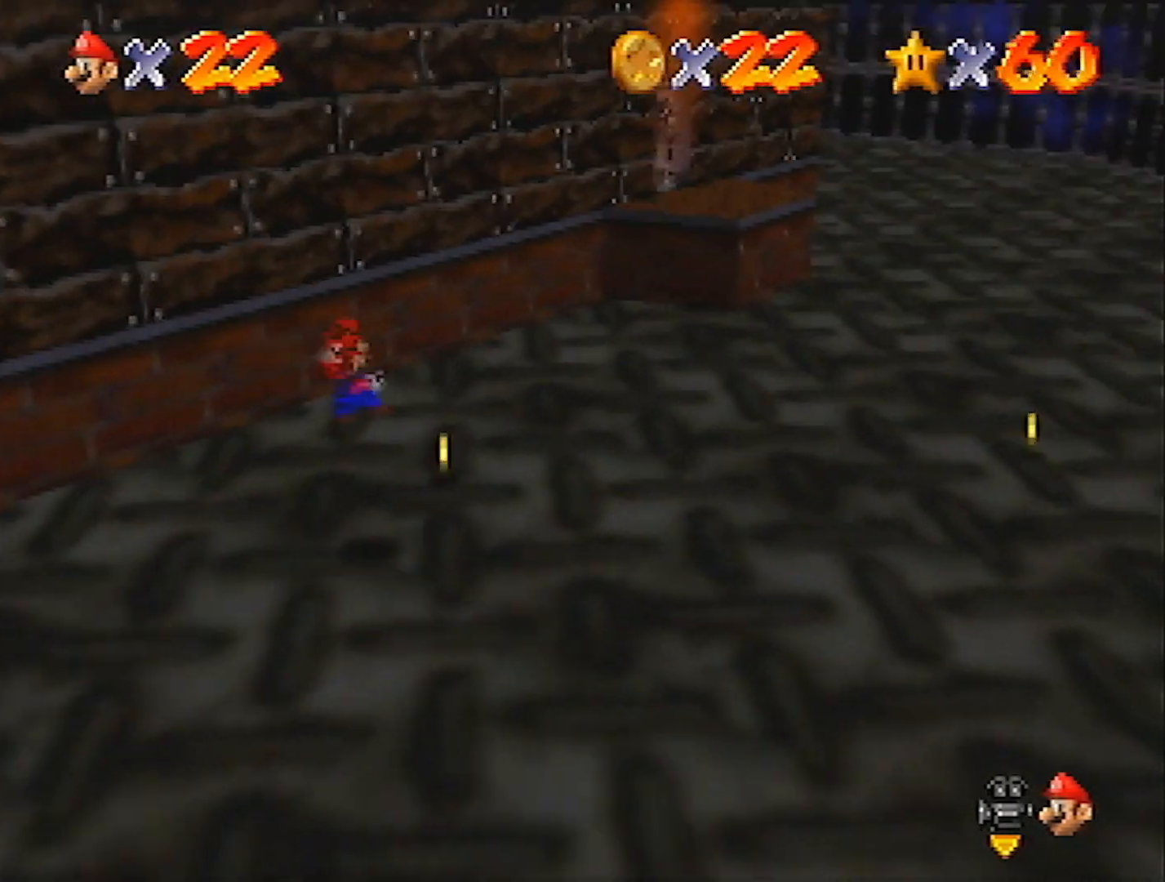
{"buttons": ["A", "Z"], "left_stick": "up", "events": [[300, "Z", "down"], [334, "left_stick", "up"], [367, "A", "down"]]}
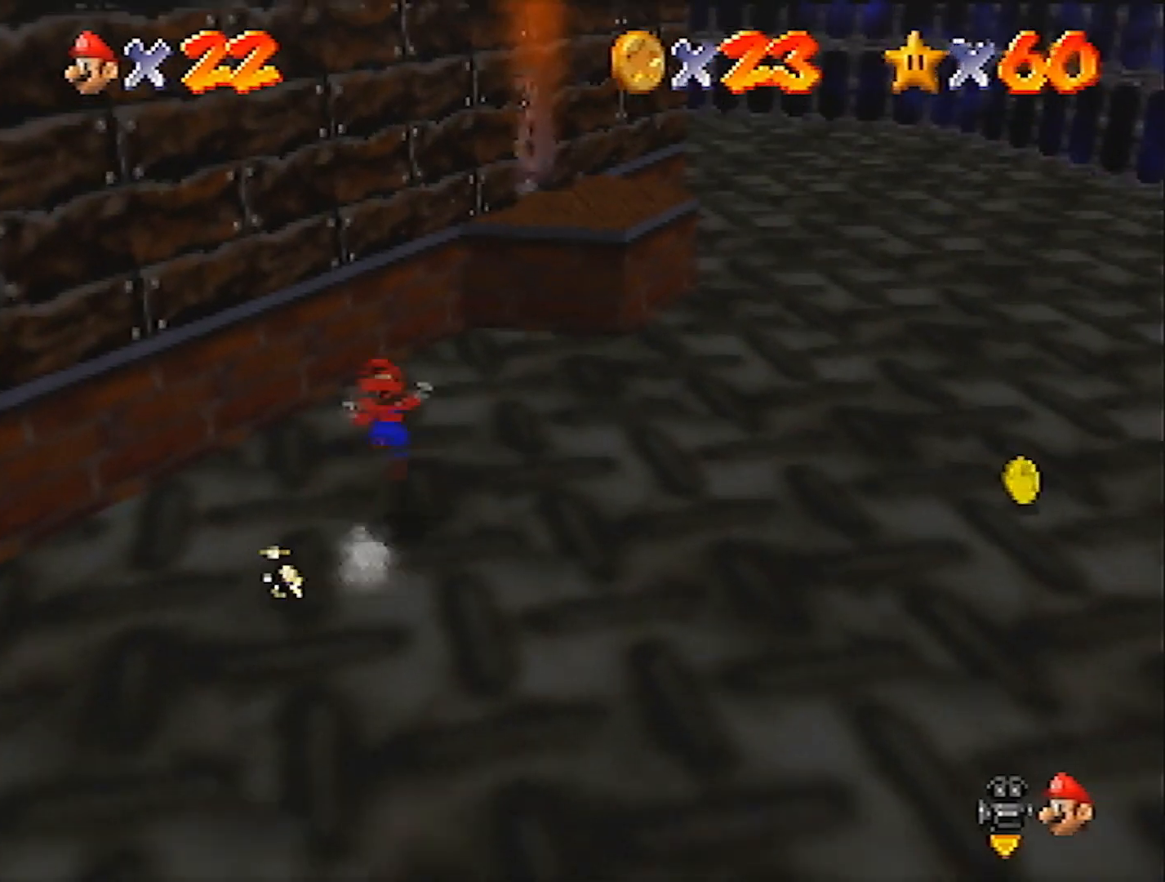
{"buttons": [], "left_stick": "up-left", "events": [[433, "A", "up"], [433, "left_stick", "up-left"], [467, "Z", "up"]]}
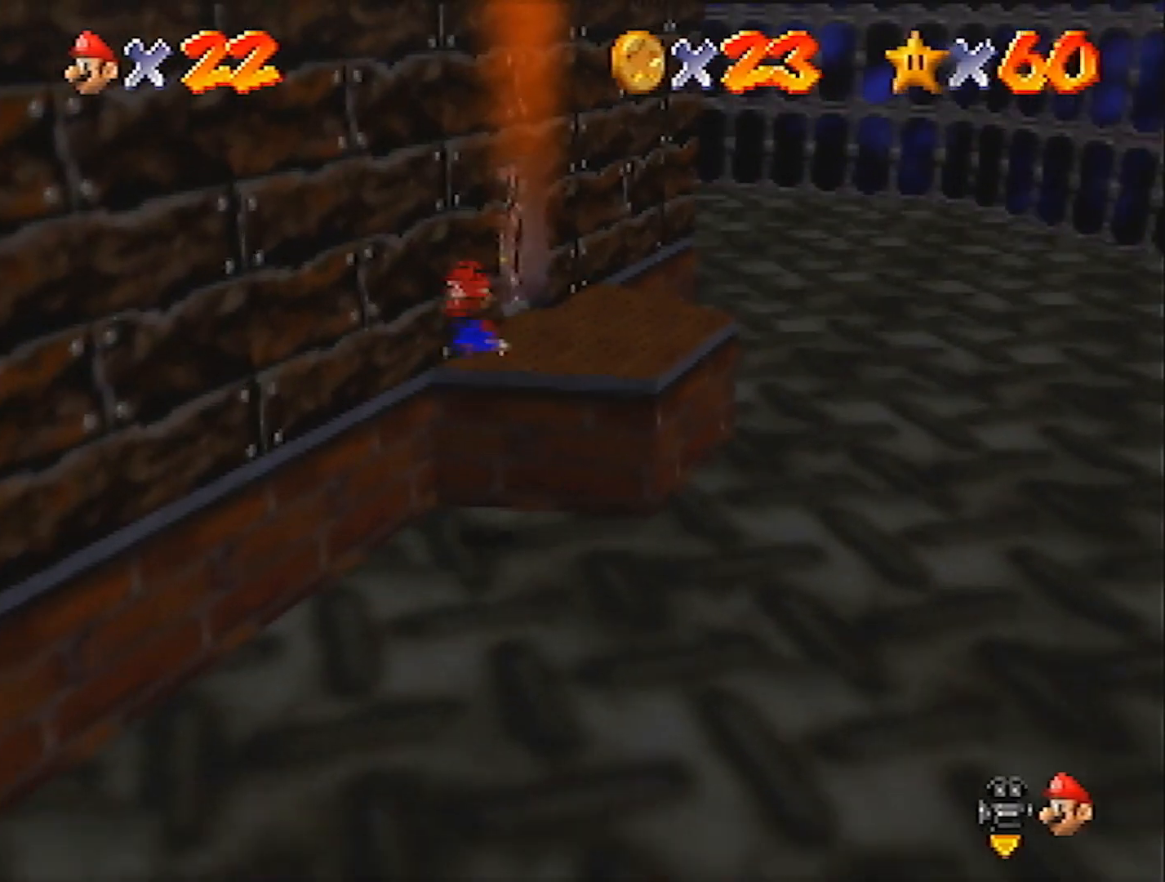
{"buttons": [], "left_stick": "up-left", "events": [[100, "left_stick", "center"], [267, "left_stick", "up-left"]]}
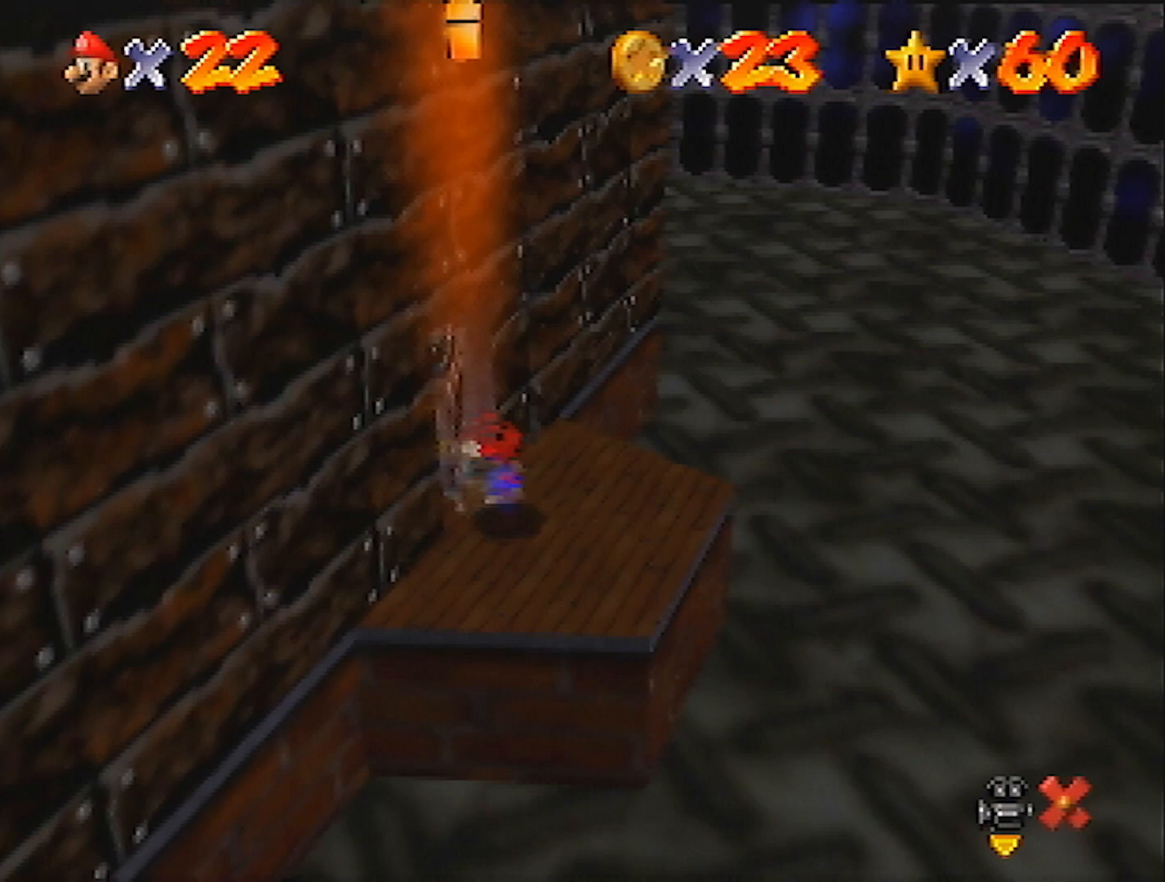
{"buttons": [], "left_stick": "down-left", "events": [[200, "left_stick", "center"], [500, "left_stick", "down-left"]]}
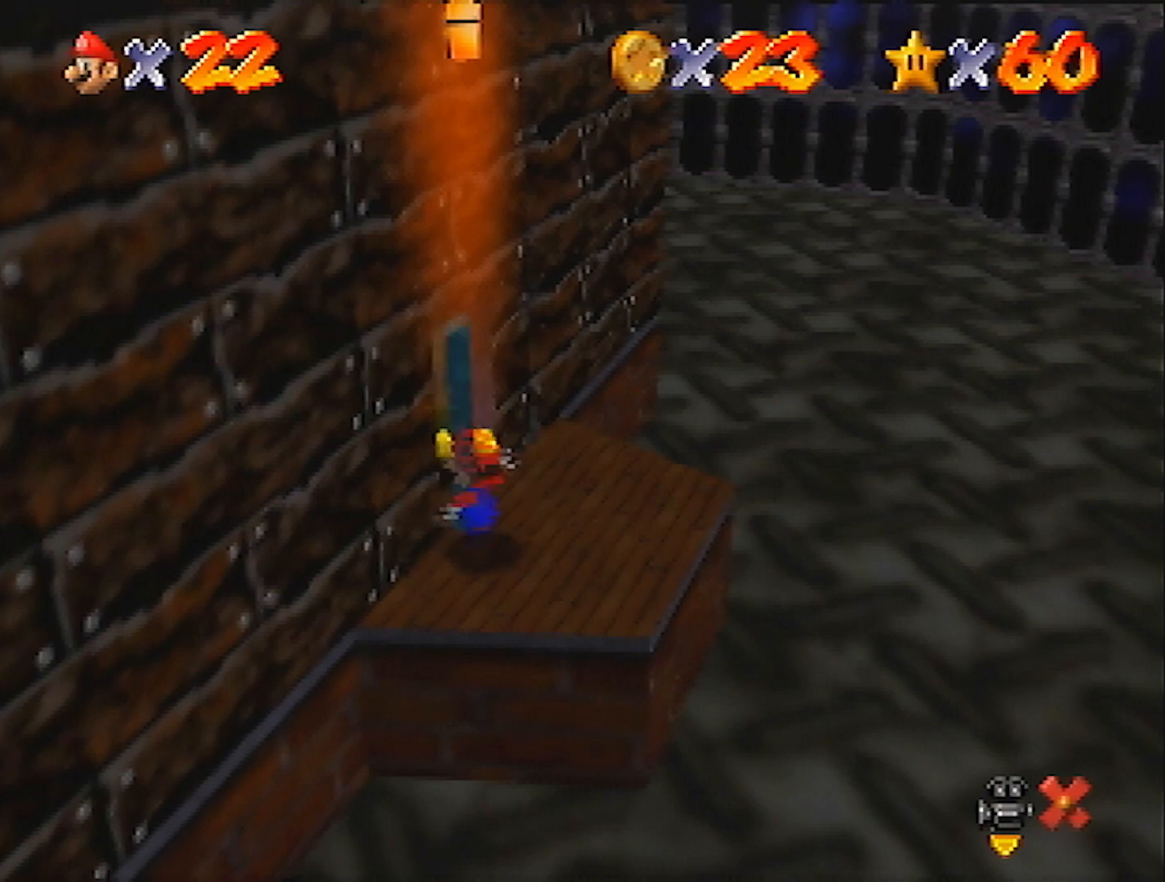
{"buttons": [], "left_stick": "down-left", "events": []}
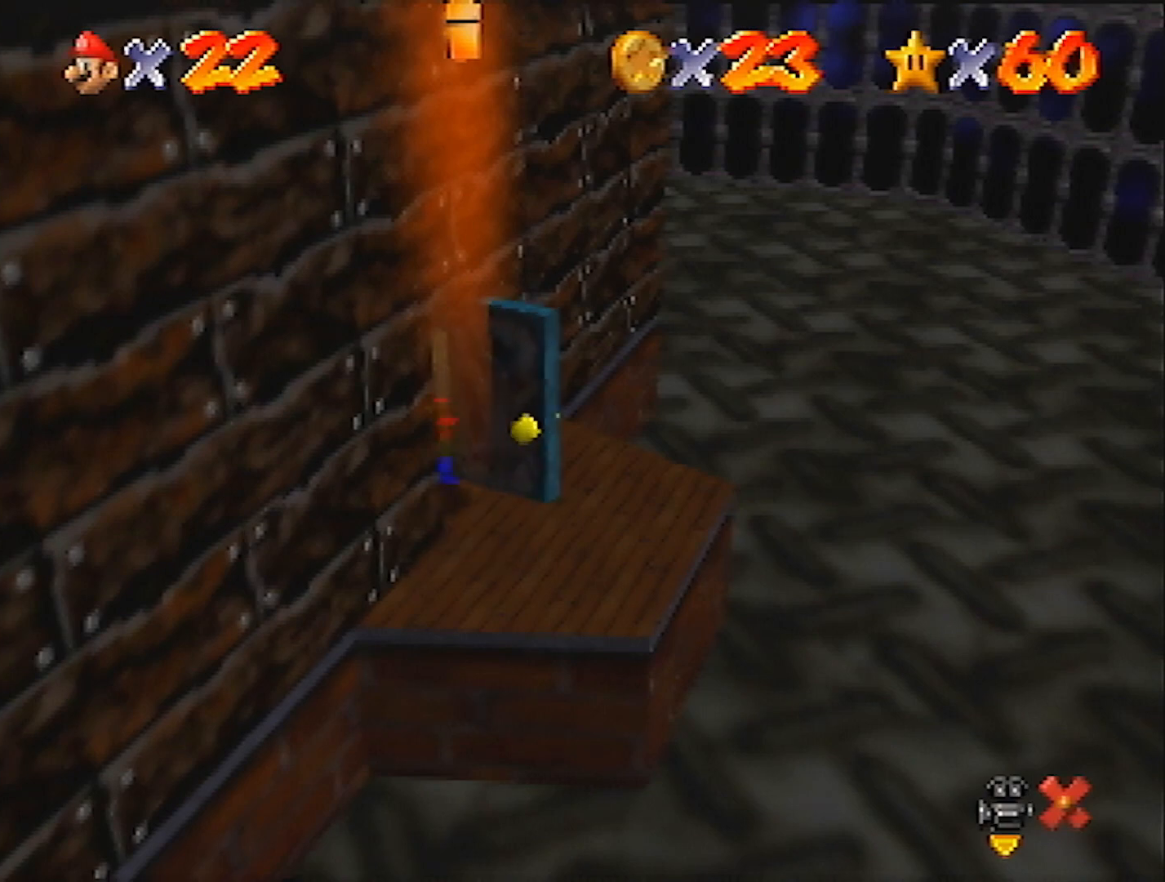
{"buttons": [], "left_stick": "down-left", "events": []}
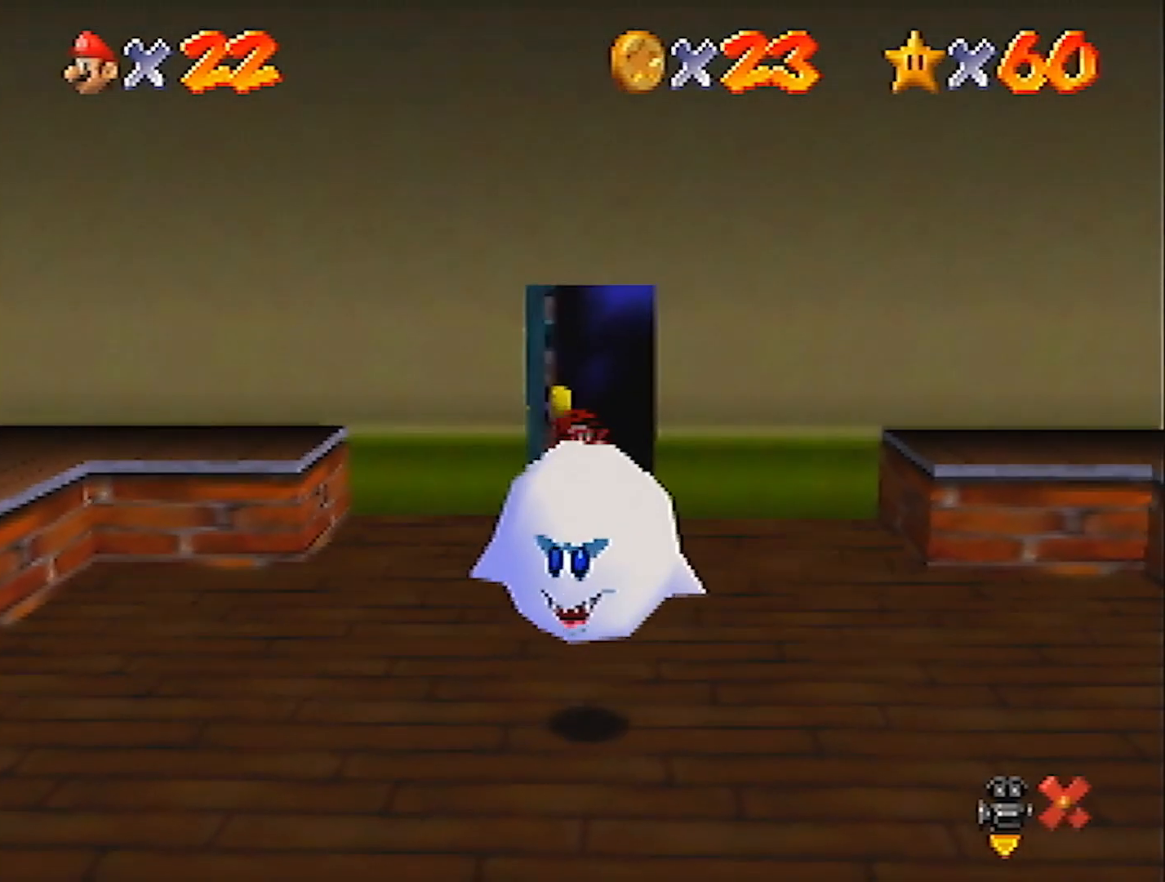
{"buttons": [], "left_stick": "down-left", "events": []}